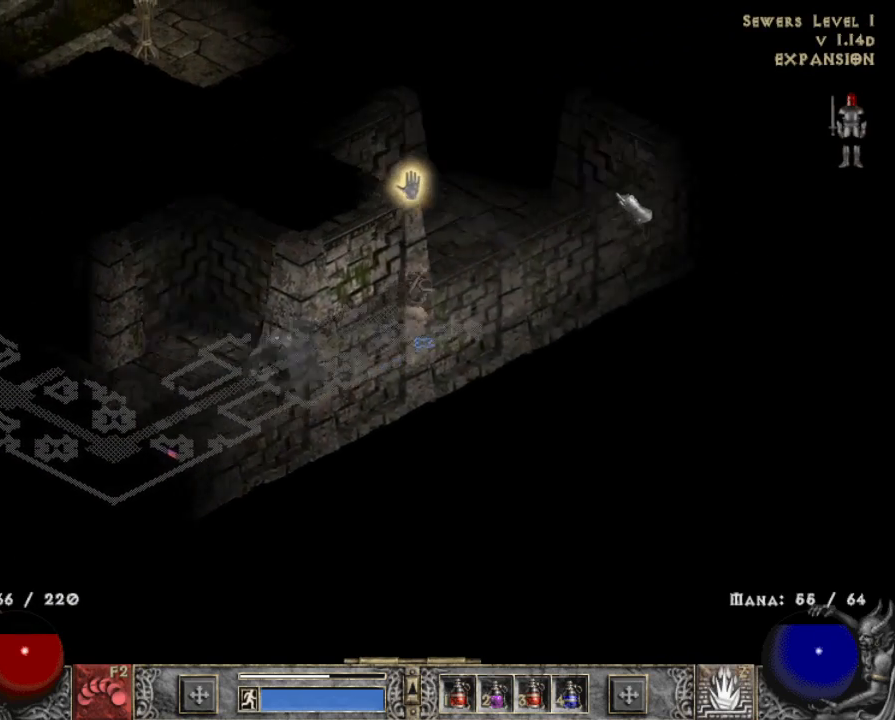
Gameplay with keyboard and mouse; each line is a JSON object with the keys and mouse buttons held at the frame after it. "events" lists presses ("down") and releases ("up") of "1", "2", "3", "4", "a", "alt", "b", "c", "caps_lock", "ctrl", "d", "down", "e", "escape", "f", "f1", "f2", "f3", "f4", "g", "left", "q", "r", "right", "s", "shift", "space", "t", "tab", "tilde", "up", "v", "w", "x", "z", "mouse_left", "mouse_wheel" and "mouse_right" between this image and that frame as [ms after this image, input, new state], when the widget could be followed in between. "mouse_left", "mouse_wheel", "mouse_right" = the "left", "wheel", "right" buttons of the "mouse" list. No other keys are recorded. "wheel" means that the mouse wheel is clicked or scrolled. Mouse movement is not recorded.
{"keys": [], "mouse": [], "events": [[150, "mouse_left", "up"], [250, "mouse_left", "down"], [384, "mouse_left", "up"]]}
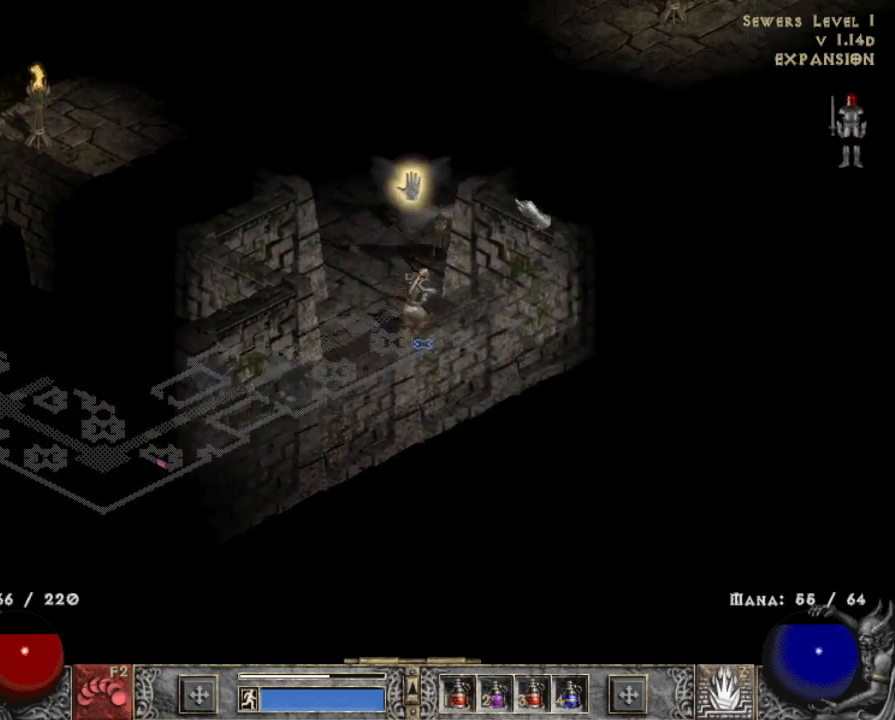
{"keys": [], "mouse": [], "events": [[17, "mouse_left", "down"], [167, "mouse_left", "up"], [267, "mouse_left", "down"], [400, "mouse_left", "up"]]}
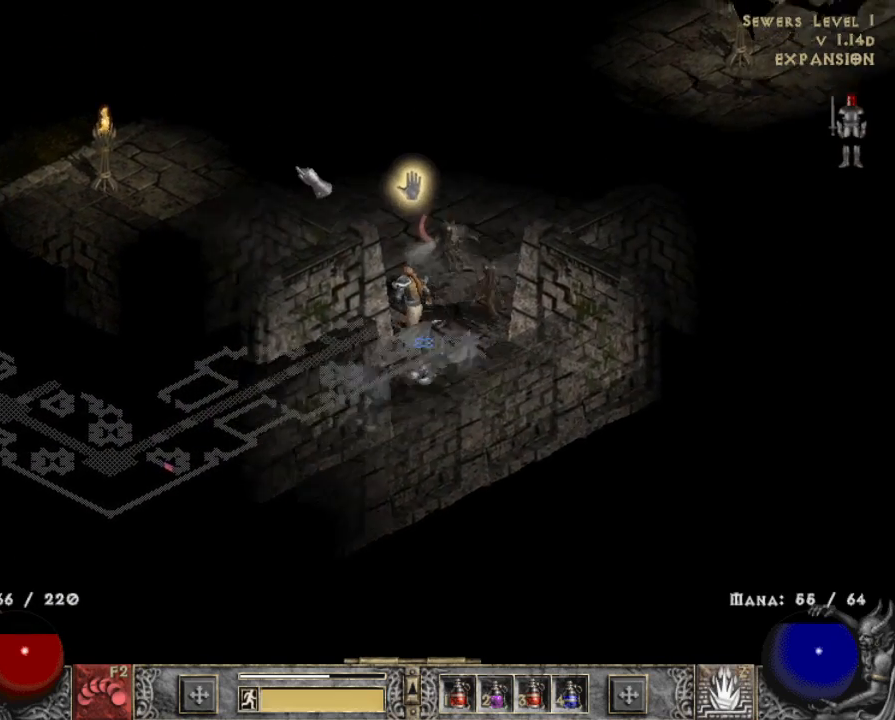
{"keys": [], "mouse": ["left"], "events": [[34, "mouse_left", "down"], [184, "mouse_left", "up"], [284, "mouse_left", "down"], [417, "mouse_left", "up"], [467, "mouse_left", "down"]]}
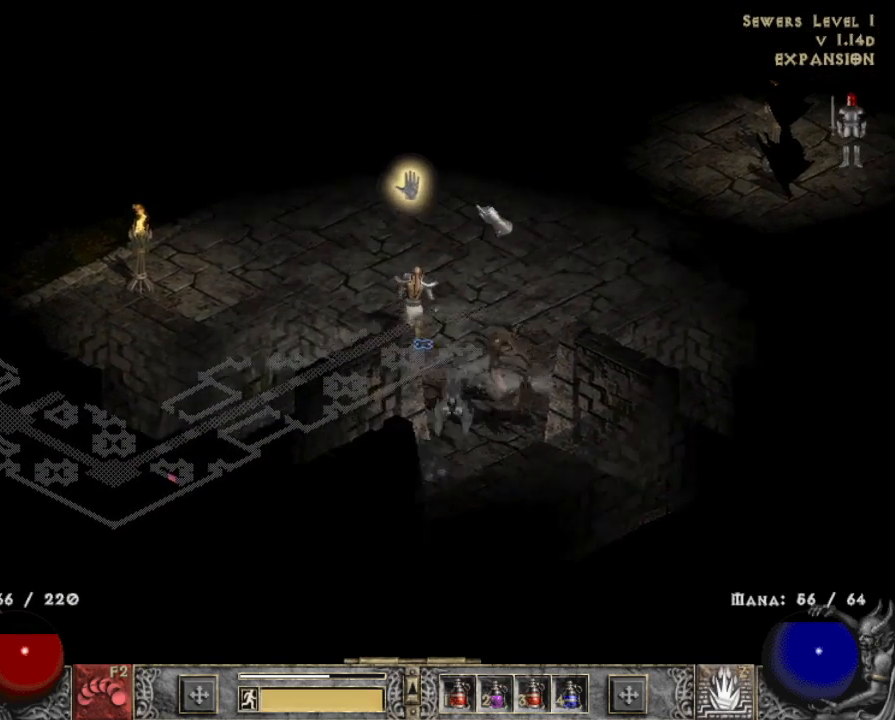
{"keys": [], "mouse": [], "events": [[67, "mouse_left", "up"], [67, "z", "down"], [150, "mouse_right", "down"], [250, "z", "up"], [284, "mouse_right", "up"]]}
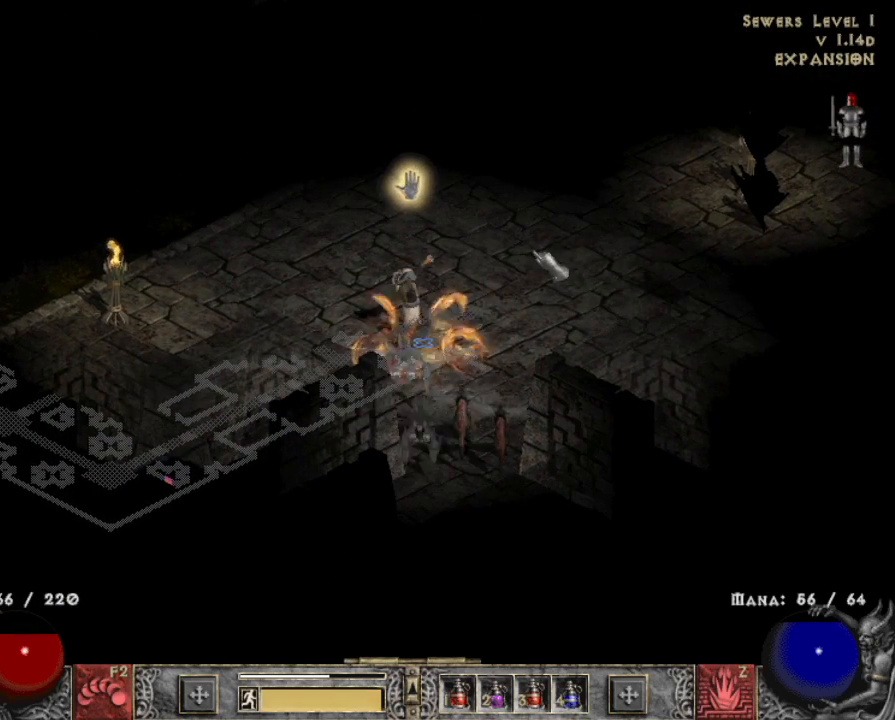
{"keys": [], "mouse": ["left"], "events": [[34, "mouse_left", "down"], [117, "mouse_left", "up"], [217, "mouse_left", "down"], [350, "mouse_left", "up"], [450, "mouse_left", "down"]]}
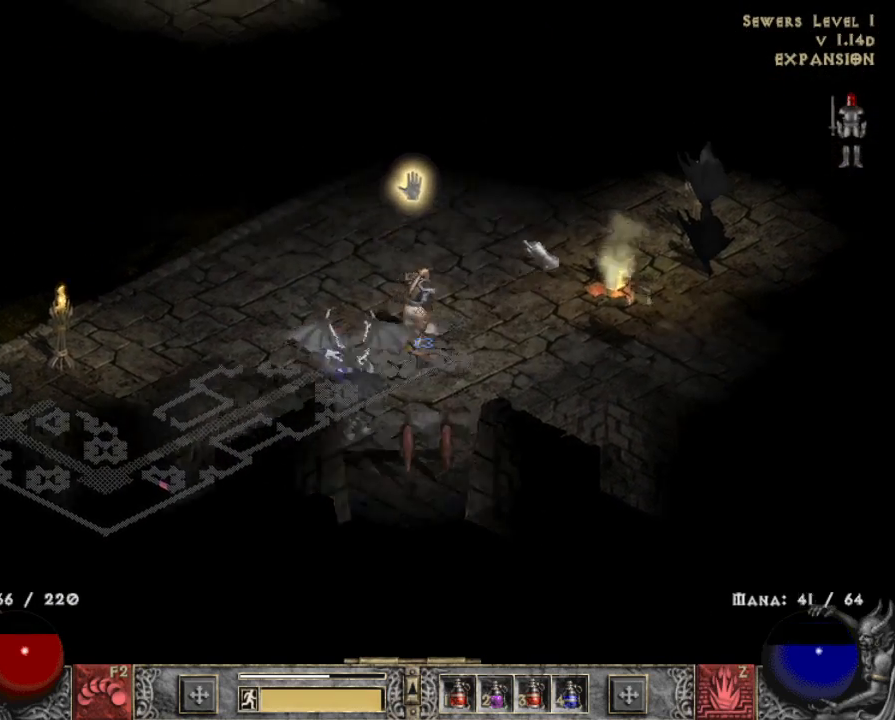
{"keys": [], "mouse": ["left"], "events": [[84, "mouse_left", "up"], [134, "mouse_left", "down"], [284, "mouse_left", "up"], [417, "mouse_left", "down"]]}
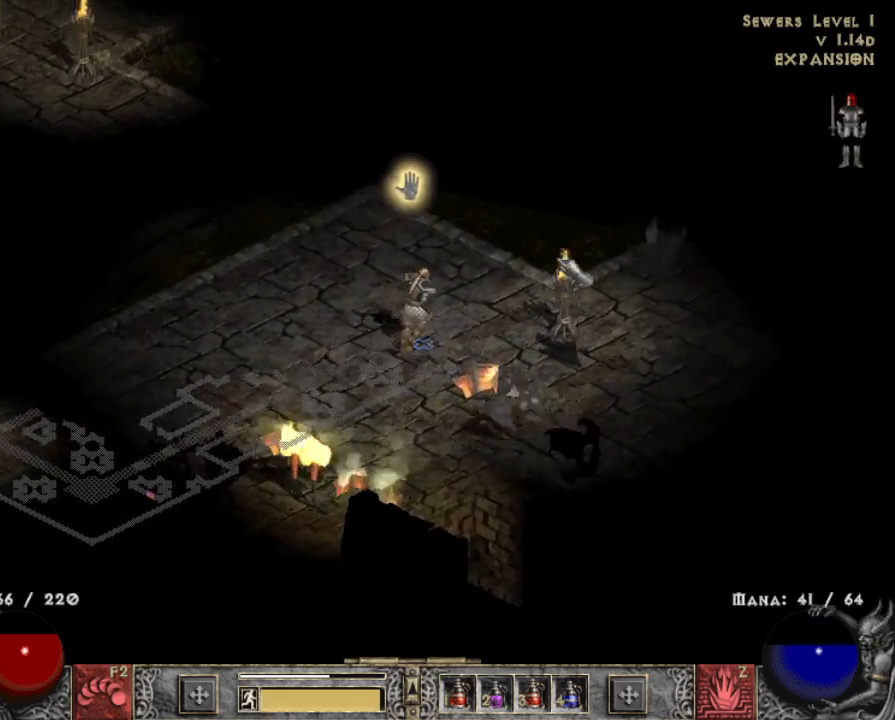
{"keys": [], "mouse": [], "events": [[67, "mouse_left", "up"], [350, "mouse_left", "down"], [484, "mouse_left", "up"]]}
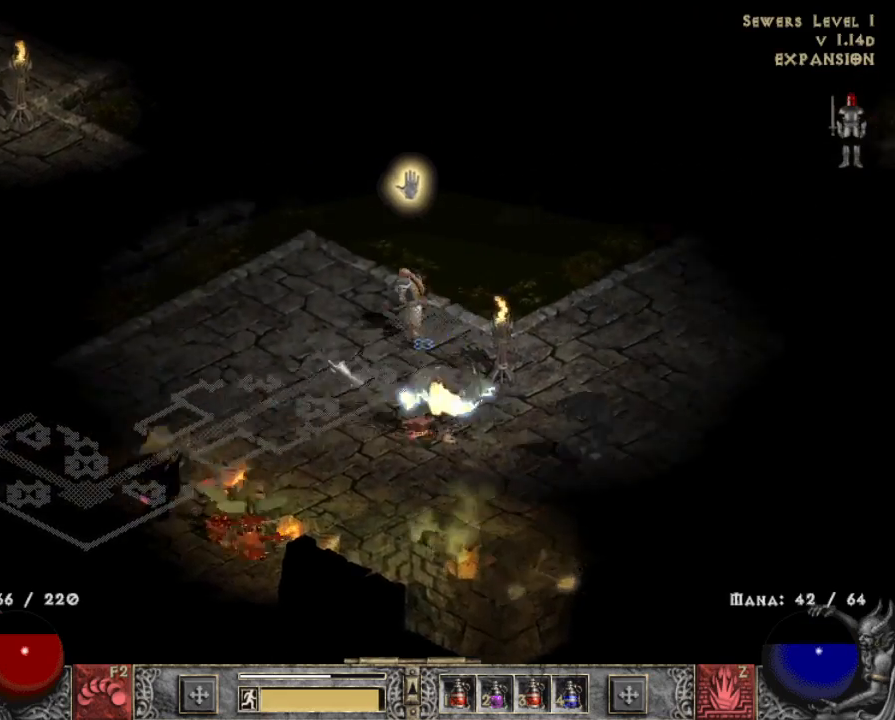
{"keys": [], "mouse": [], "events": [[34, "mouse_left", "down"], [184, "mouse_left", "up"], [267, "mouse_left", "down"], [400, "mouse_left", "up"]]}
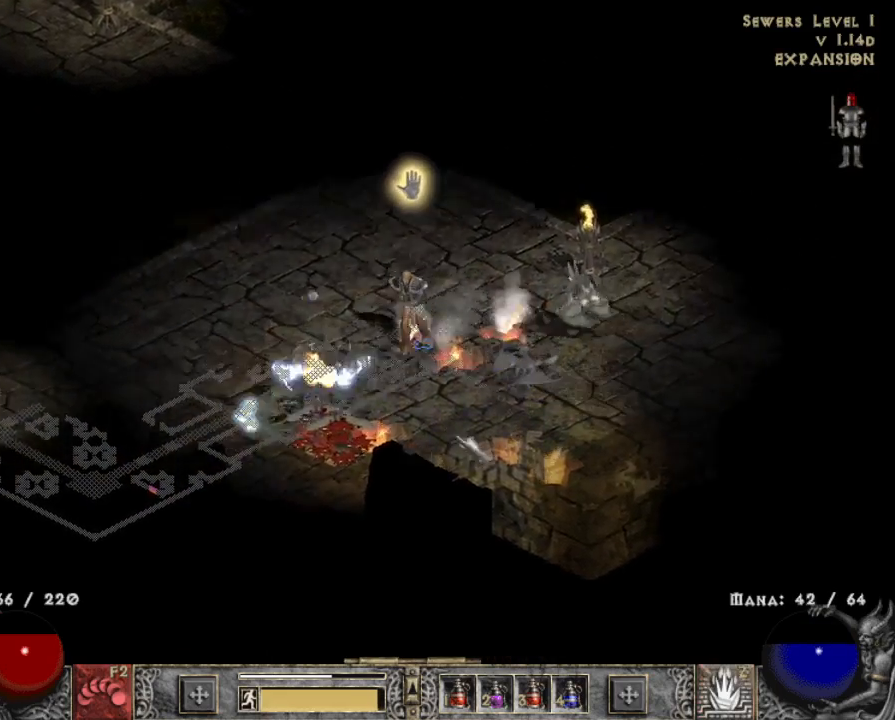
{"keys": [], "mouse": ["left"], "events": [[184, "3", "down"], [184, "mouse_left", "down"], [317, "3", "up"], [317, "mouse_left", "up"], [417, "mouse_left", "down"]]}
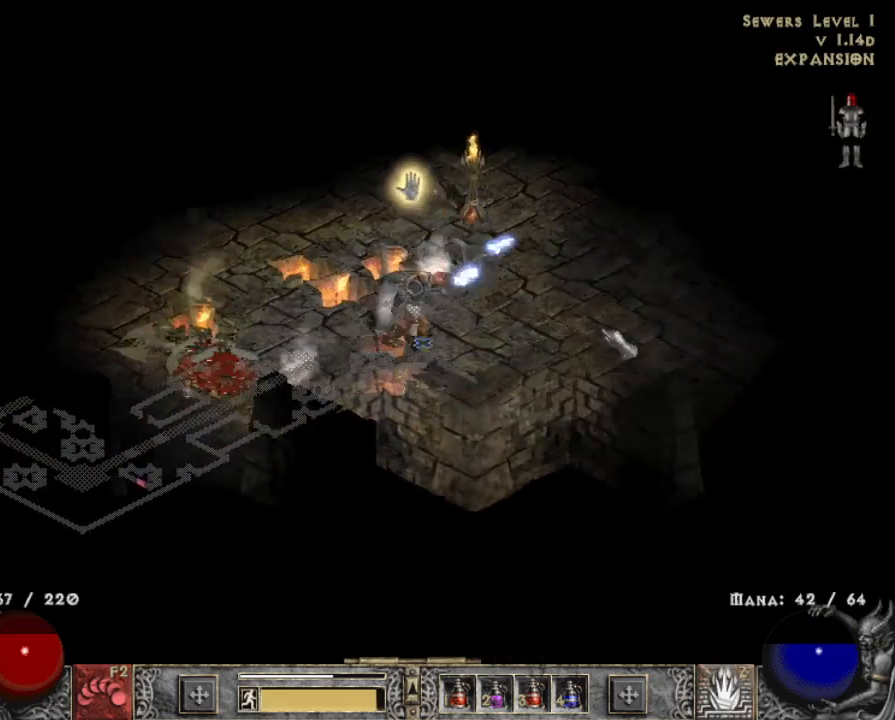
{"keys": [], "mouse": ["left"], "events": [[50, "mouse_left", "up"], [150, "mouse_left", "down"], [284, "mouse_left", "up"], [384, "mouse_left", "down"]]}
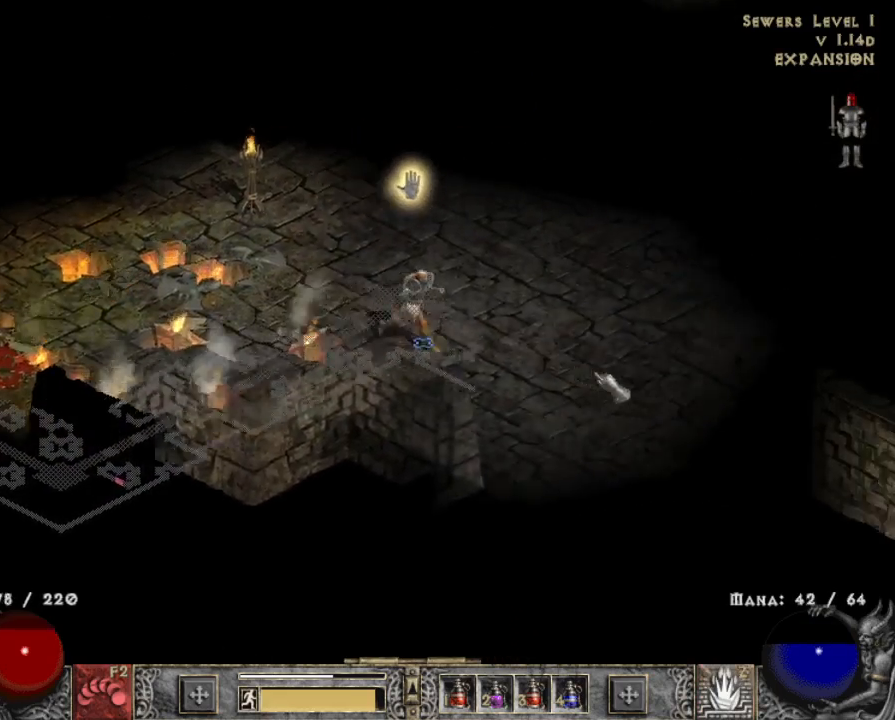
{"keys": [], "mouse": [], "events": [[34, "mouse_left", "up"], [117, "mouse_left", "down"], [267, "mouse_left", "up"], [350, "mouse_left", "down"], [500, "mouse_left", "up"]]}
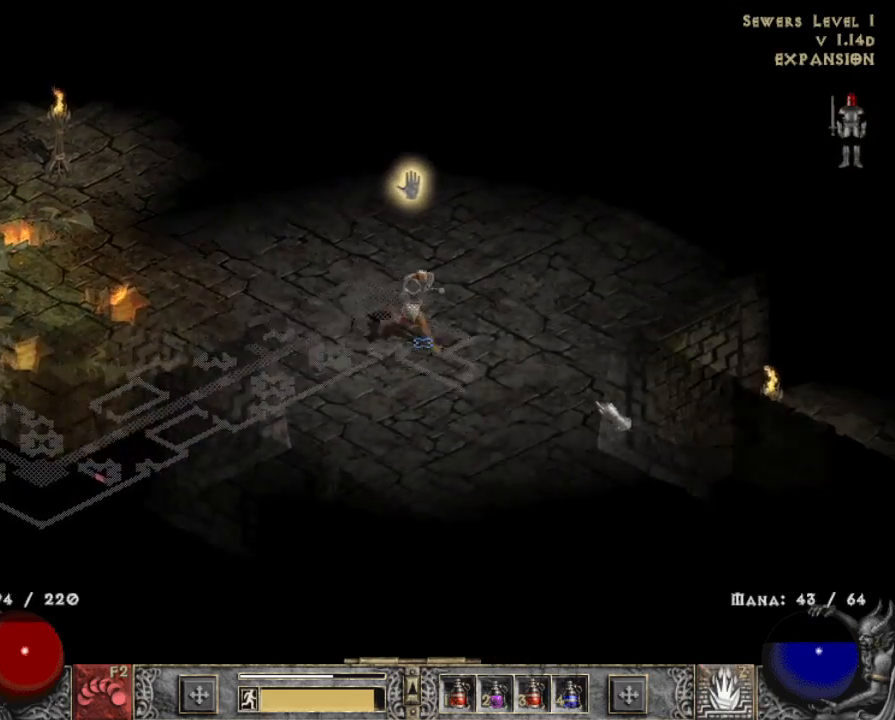
{"keys": [], "mouse": ["left"], "events": [[84, "mouse_left", "down"], [284, "mouse_left", "up"], [367, "mouse_left", "down"]]}
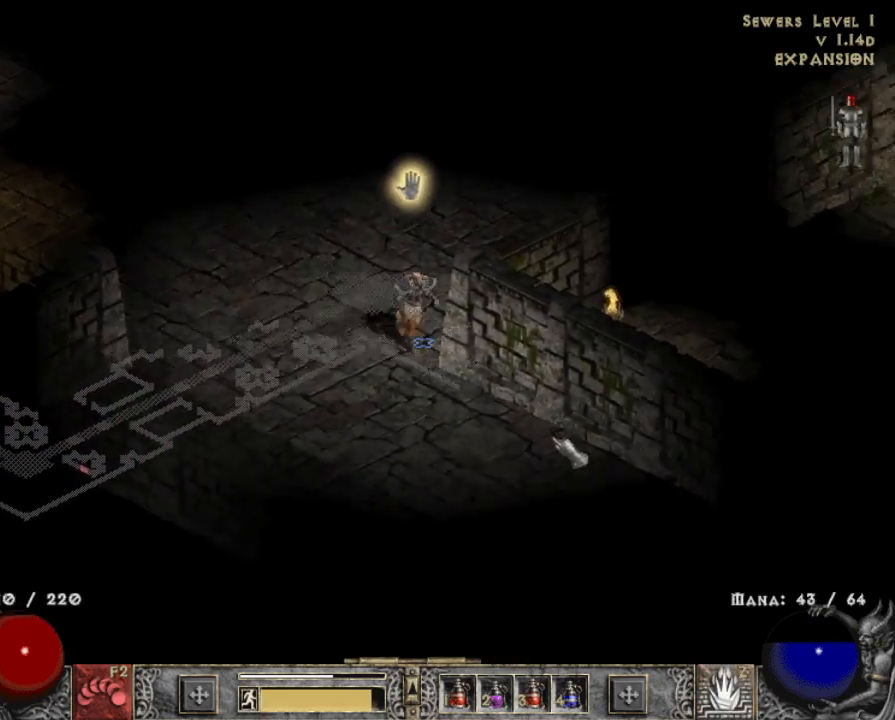
{"keys": ["b"], "mouse": ["left"], "events": [[17, "mouse_left", "up"], [100, "mouse_left", "down"], [200, "mouse_left", "up"], [300, "mouse_left", "down"], [384, "b", "down"]]}
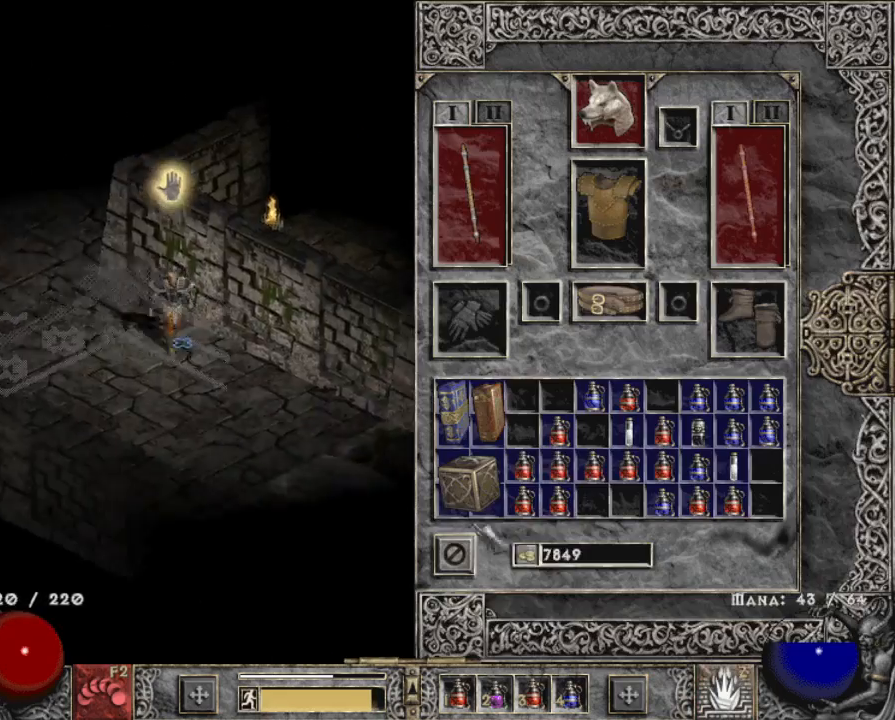
{"keys": ["shift"], "mouse": ["left"], "events": [[34, "b", "up"], [267, "mouse_left", "up"], [400, "shift", "down"], [500, "mouse_left", "down"]]}
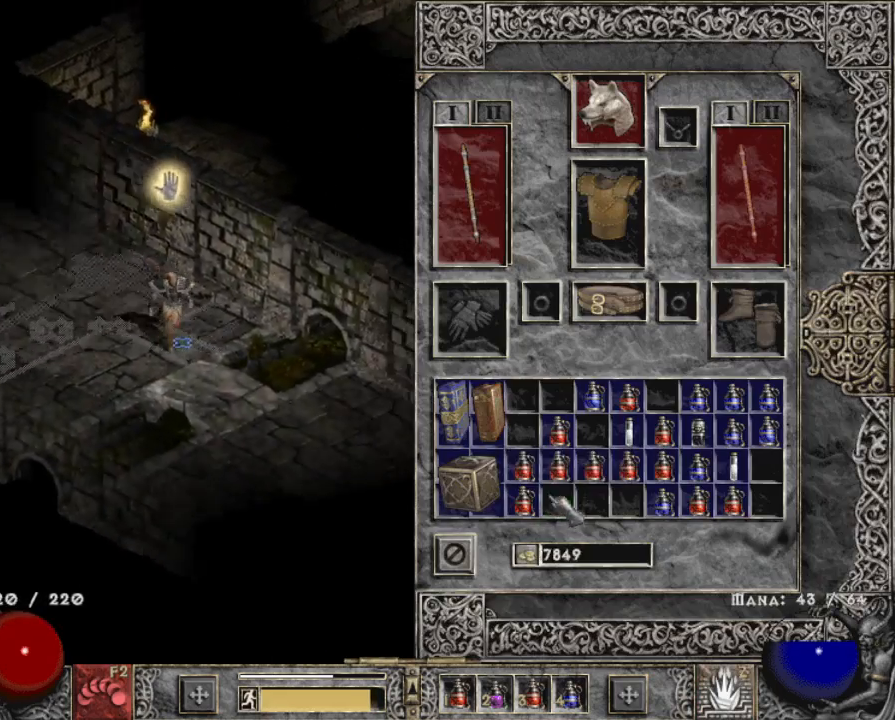
{"keys": ["b", "shift"], "mouse": [], "events": [[84, "mouse_left", "up"], [184, "mouse_left", "down"], [284, "mouse_left", "up"], [334, "mouse_left", "down"], [417, "mouse_left", "up"], [467, "b", "down"]]}
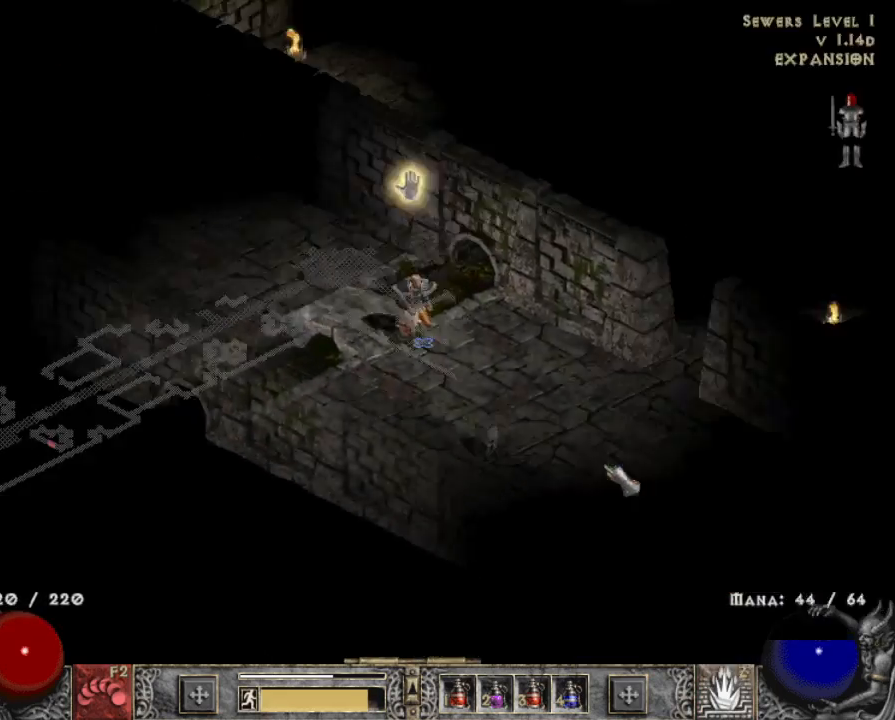
{"keys": [], "mouse": [], "events": [[17, "shift", "up"], [67, "b", "up"], [67, "mouse_left", "down"], [150, "mouse_left", "up"], [250, "mouse_left", "down"], [384, "mouse_left", "up"]]}
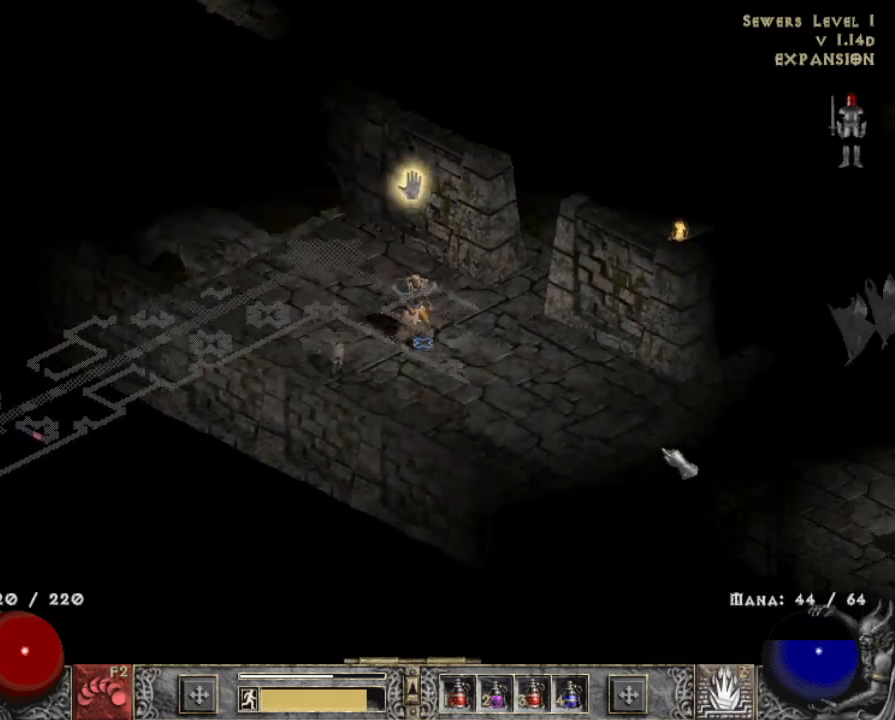
{"keys": [], "mouse": [], "events": [[34, "mouse_left", "down"], [167, "mouse_left", "up"], [267, "mouse_left", "down"], [500, "mouse_left", "up"]]}
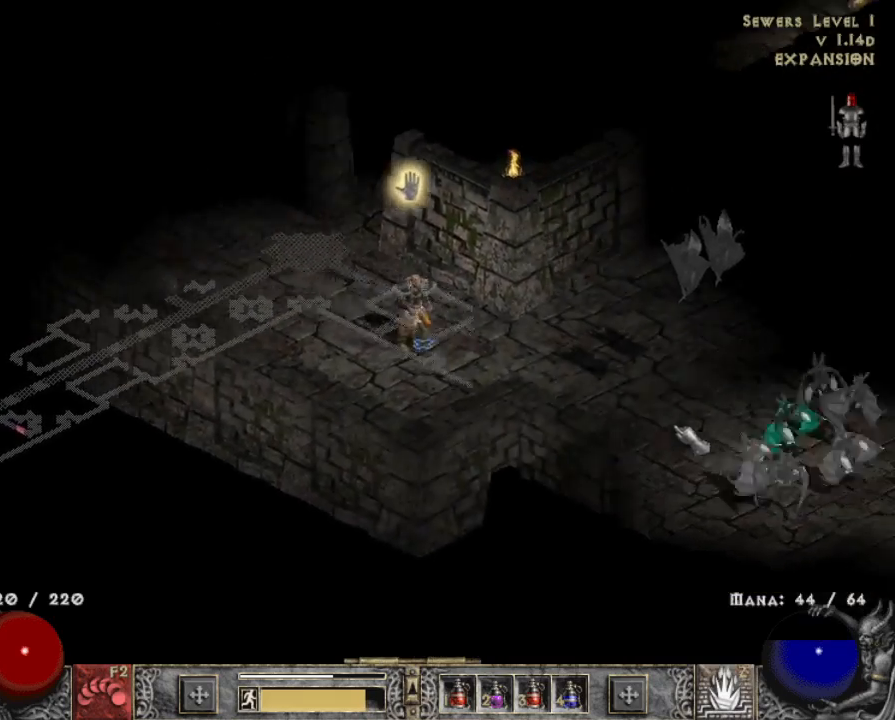
{"keys": [], "mouse": [], "events": [[84, "z", "down"], [134, "mouse_right", "down"], [234, "z", "up"], [284, "mouse_right", "up"]]}
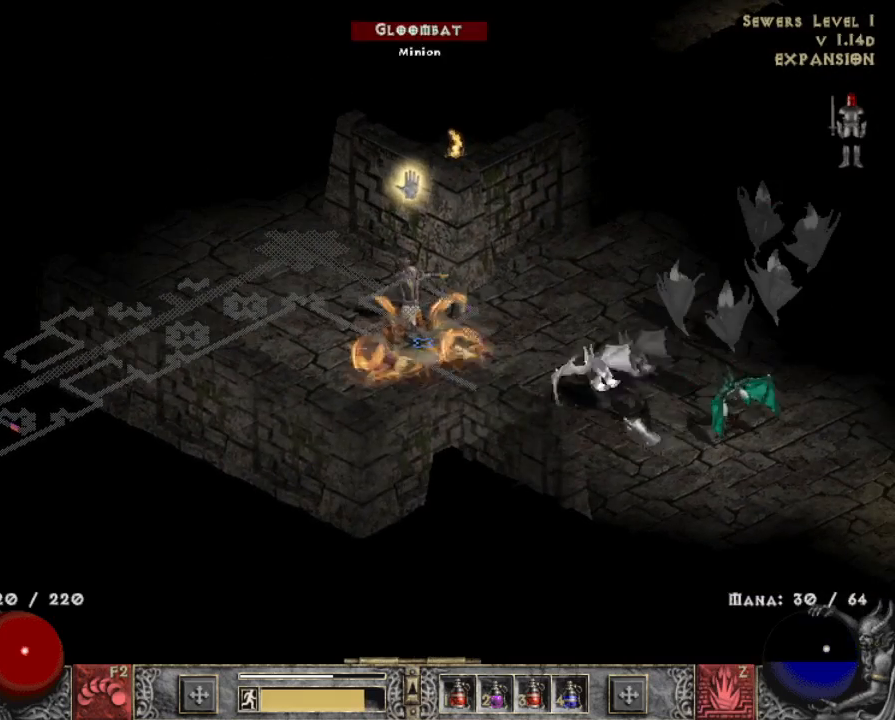
{"keys": [], "mouse": [], "events": [[334, "mouse_left", "down"], [434, "mouse_left", "up"]]}
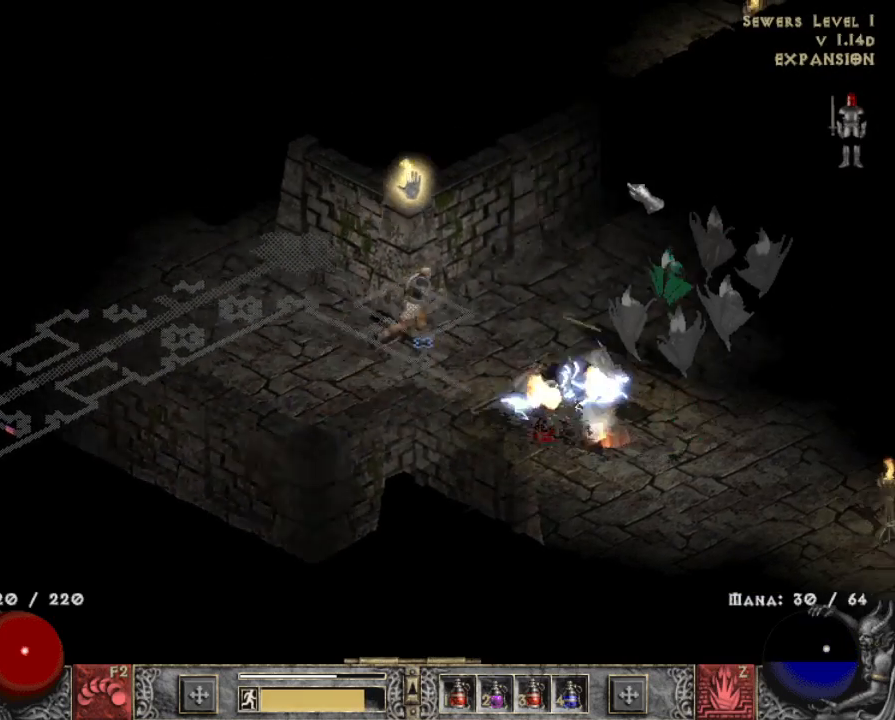
{"keys": [], "mouse": [], "events": [[17, "mouse_left", "down"], [167, "mouse_left", "up"], [217, "mouse_left", "down"], [400, "mouse_left", "up"]]}
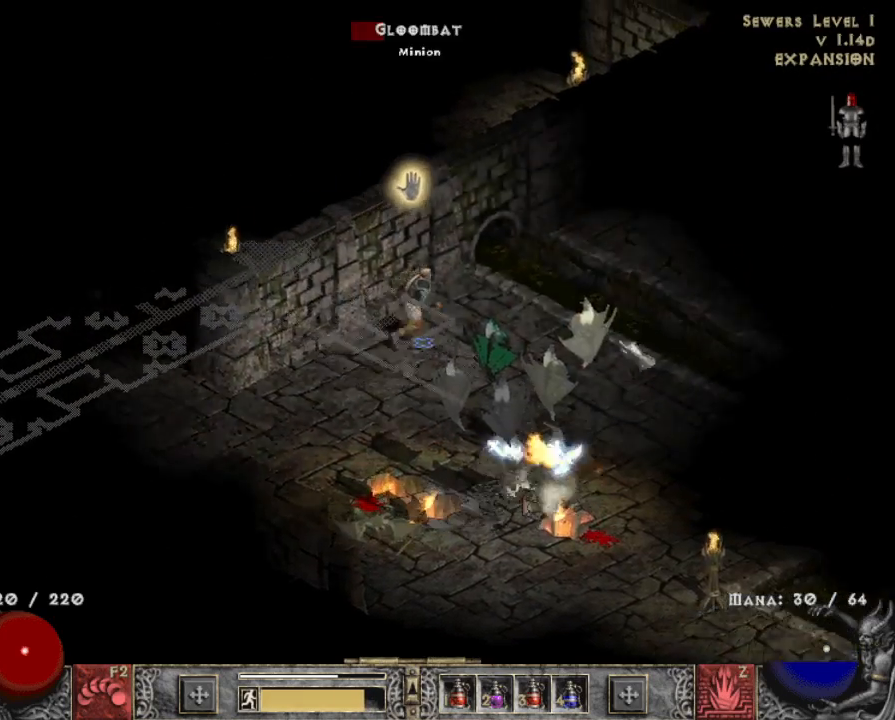
{"keys": [], "mouse": [], "events": [[184, "mouse_left", "down"], [284, "mouse_left", "up"], [334, "mouse_left", "down"], [467, "mouse_left", "up"]]}
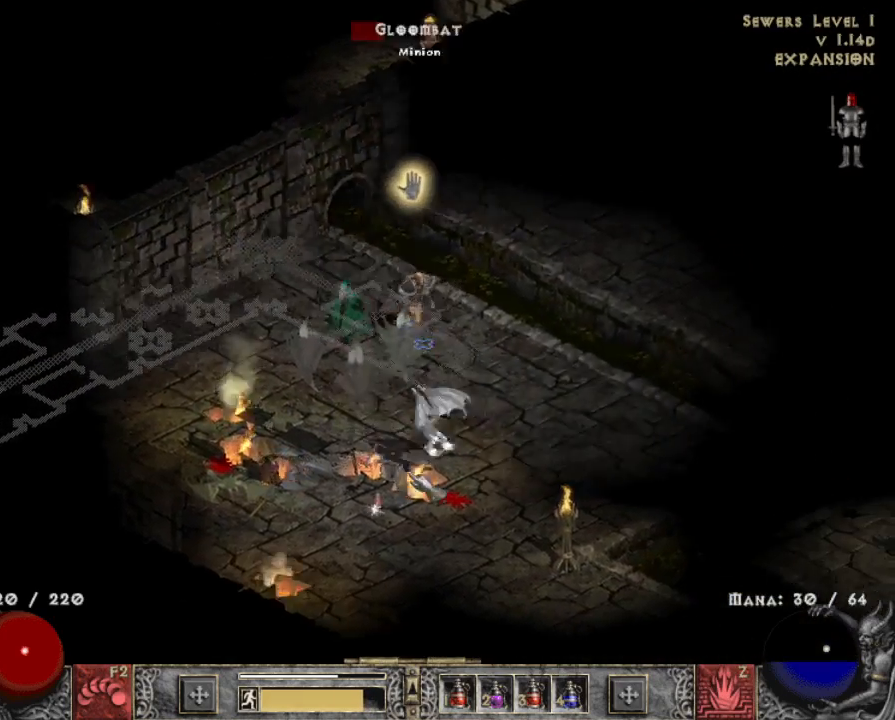
{"keys": [], "mouse": ["right"], "events": [[17, "z", "down"], [100, "mouse_right", "down"], [150, "z", "up"], [200, "mouse_right", "up"], [300, "mouse_right", "down"], [384, "mouse_right", "up"], [484, "mouse_right", "down"]]}
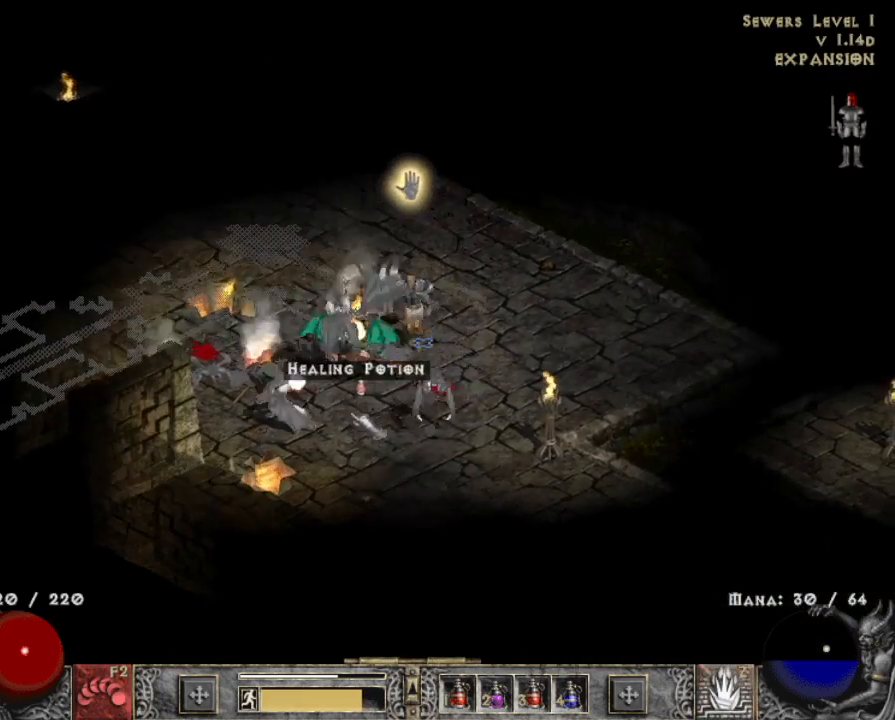
{"keys": [], "mouse": [], "events": [[67, "mouse_right", "up"], [400, "mouse_left", "down"], [500, "mouse_left", "up"]]}
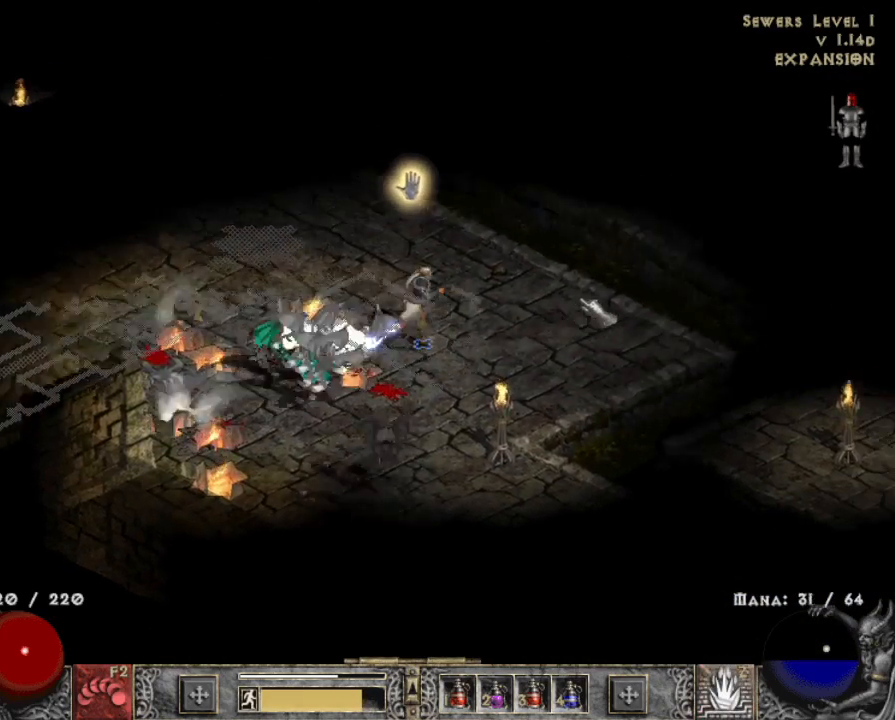
{"keys": [], "mouse": [], "events": [[100, "mouse_left", "down"], [234, "mouse_left", "up"], [334, "z", "down"], [384, "mouse_right", "down"], [434, "z", "up"], [484, "mouse_right", "up"]]}
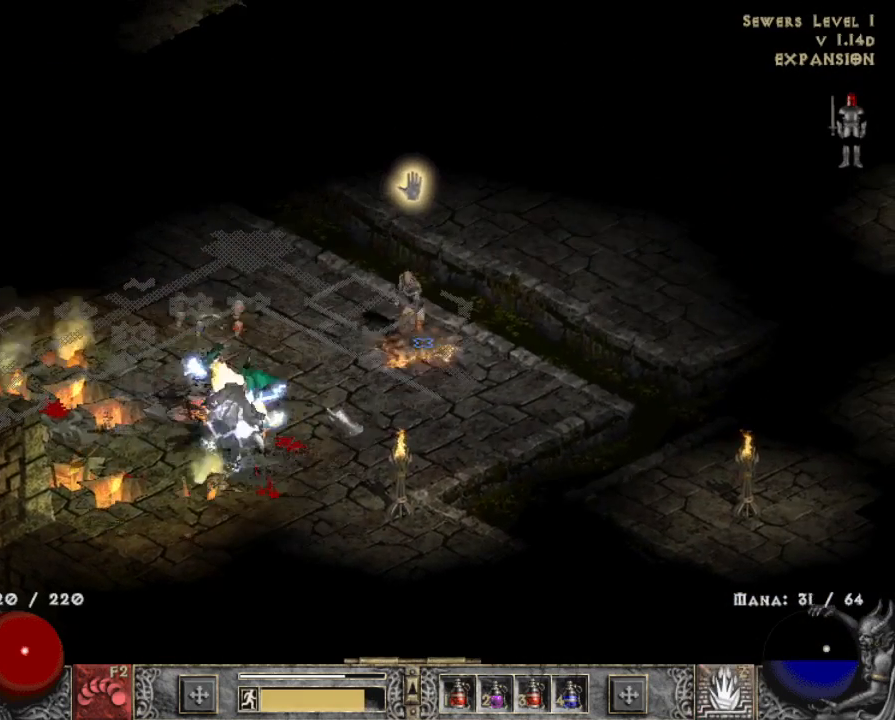
{"keys": ["alt"], "mouse": [], "events": [[34, "mouse_right", "down"], [167, "mouse_right", "up"], [500, "alt", "down"]]}
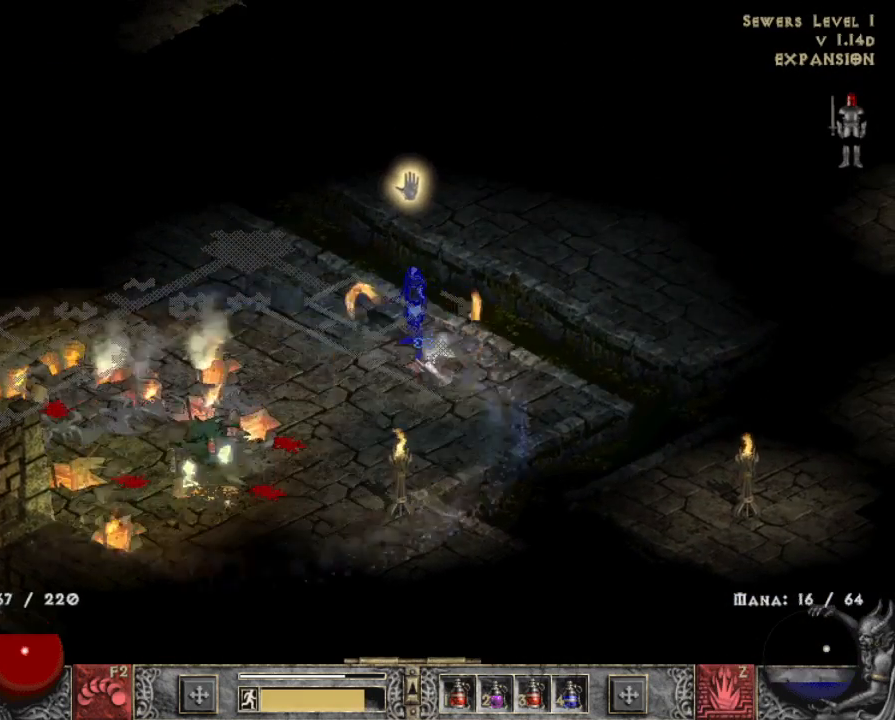
{"keys": ["alt"], "mouse": ["left"], "events": [[50, "mouse_left", "down"], [134, "mouse_left", "up"], [234, "mouse_left", "down"], [334, "mouse_left", "up"], [417, "mouse_left", "down"]]}
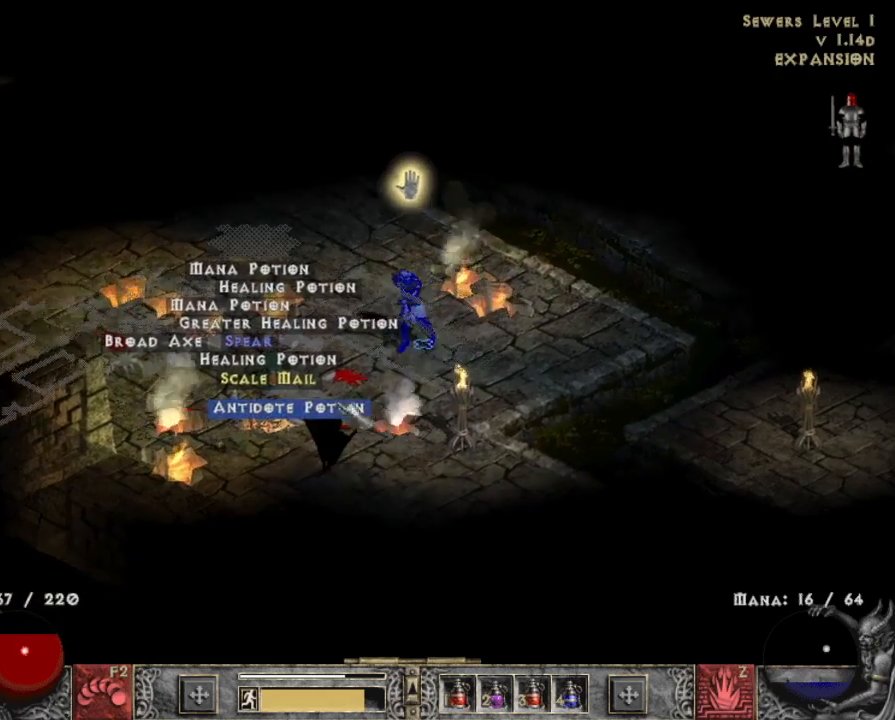
{"keys": ["alt"], "mouse": [], "events": [[17, "mouse_left", "up"], [200, "mouse_left", "down"], [284, "mouse_left", "up"]]}
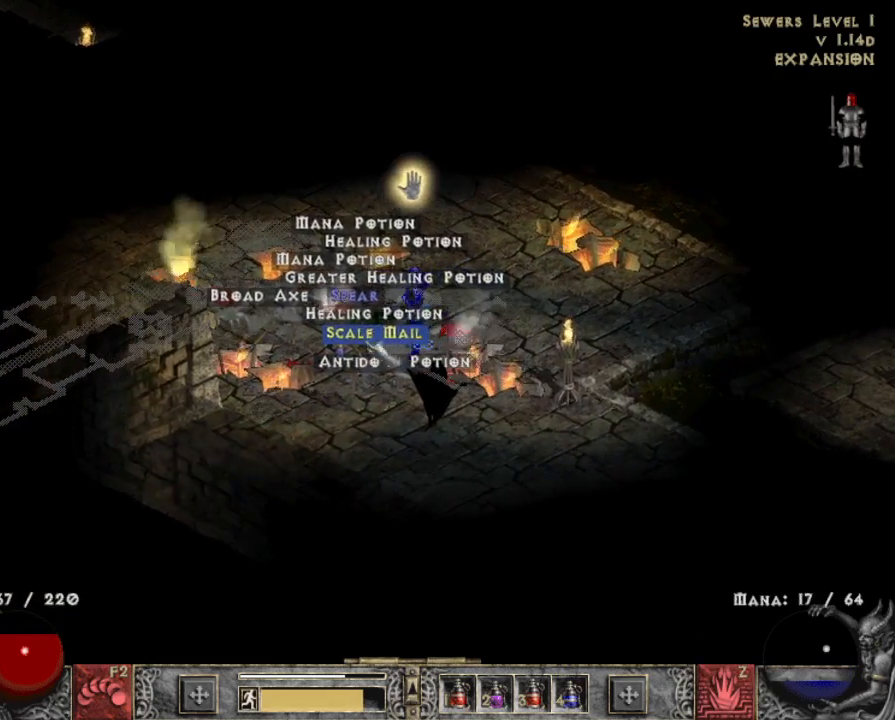
{"keys": ["alt"], "mouse": ["left"], "events": [[117, "mouse_left", "down"], [267, "mouse_left", "up"], [400, "mouse_left", "down"]]}
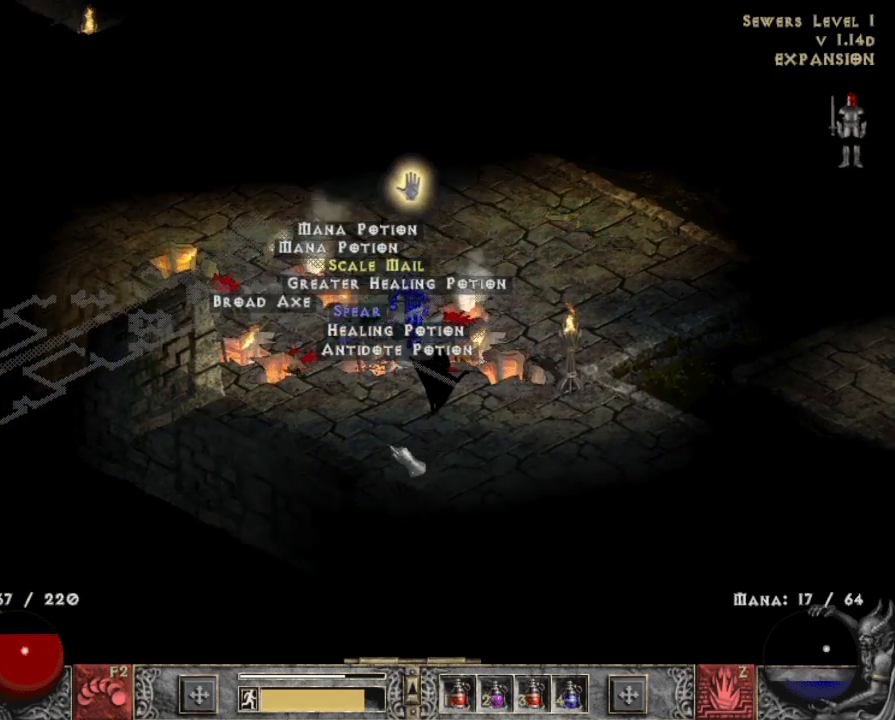
{"keys": [], "mouse": [], "events": [[50, "mouse_left", "up"], [100, "z", "down"], [134, "alt", "up"], [184, "mouse_right", "down"], [184, "z", "up"], [284, "mouse_right", "up"], [334, "b", "down"], [417, "b", "up"]]}
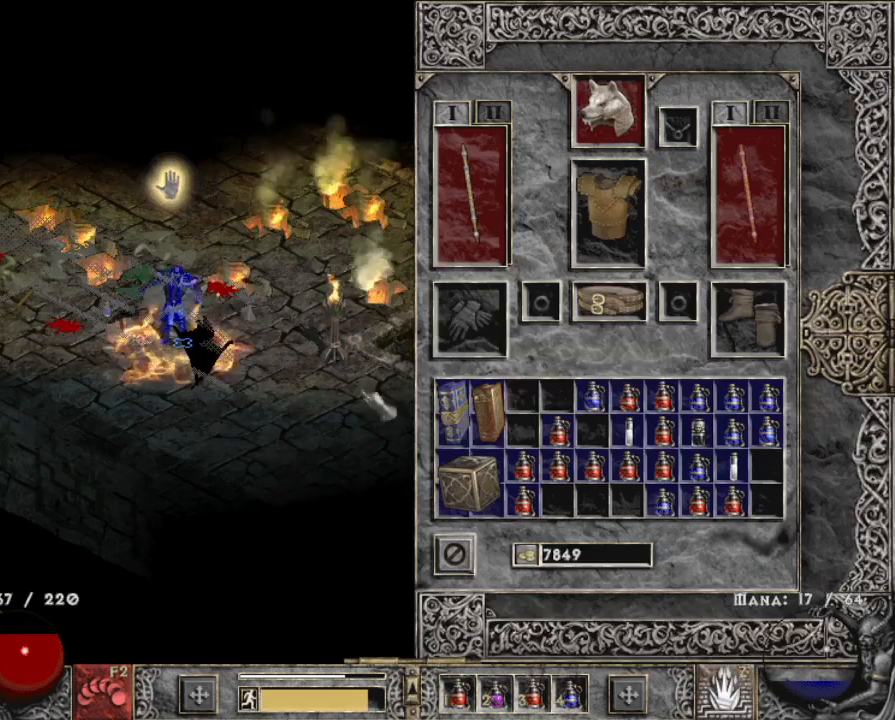
{"keys": [], "mouse": ["right"], "events": [[484, "mouse_right", "down"]]}
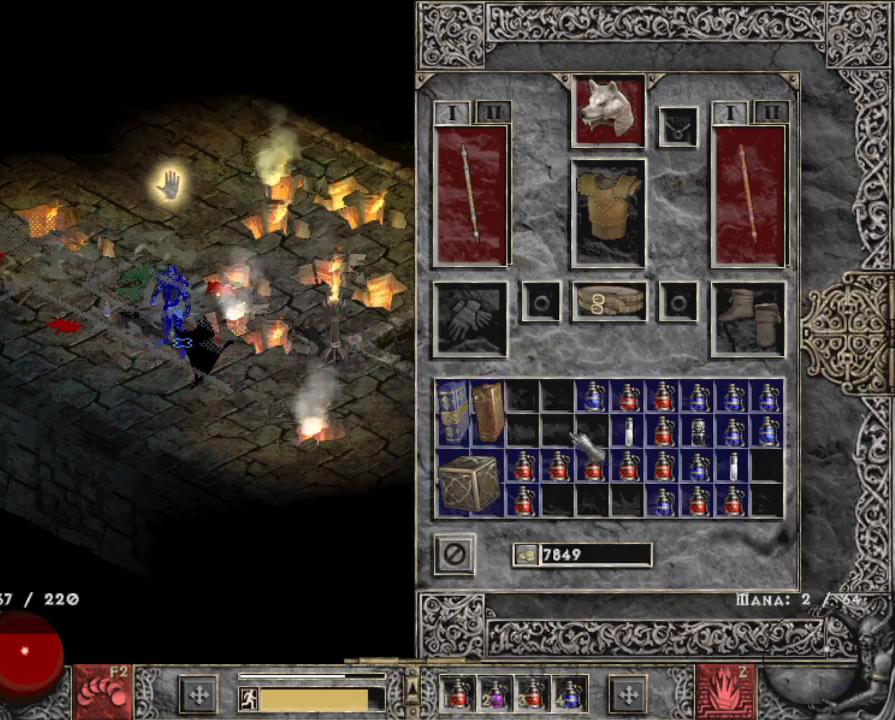
{"keys": [], "mouse": [], "events": [[84, "mouse_right", "up"], [217, "mouse_left", "down"], [267, "mouse_left", "up"], [350, "mouse_left", "down"], [450, "mouse_left", "up"]]}